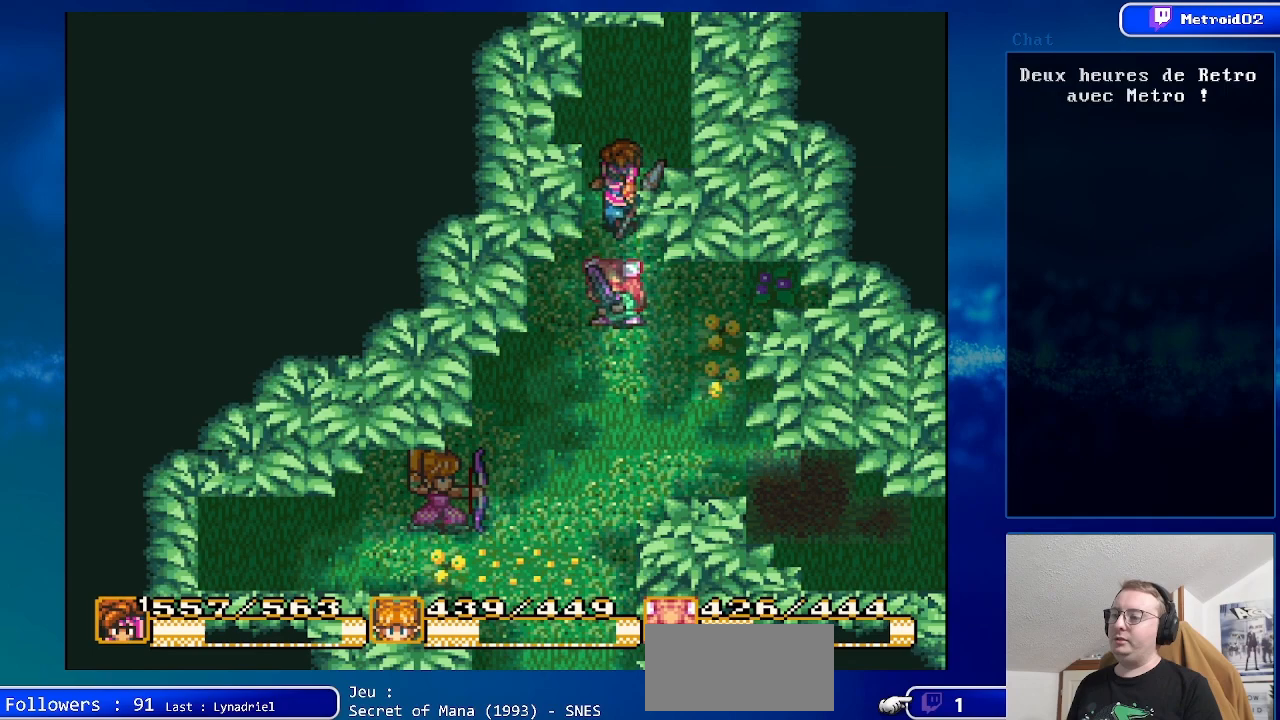
Gameplay with a controller (Nintendo layout); each line is a JSON object with the inputs held at the frame after it. "events" lists button and stick changes between this image and that frame as [ms after this image, input, new state], when the widget could be followed in between. Not read: L1 L3 R1 R3.
{"buttons": ["DPAD_UP"], "events": []}
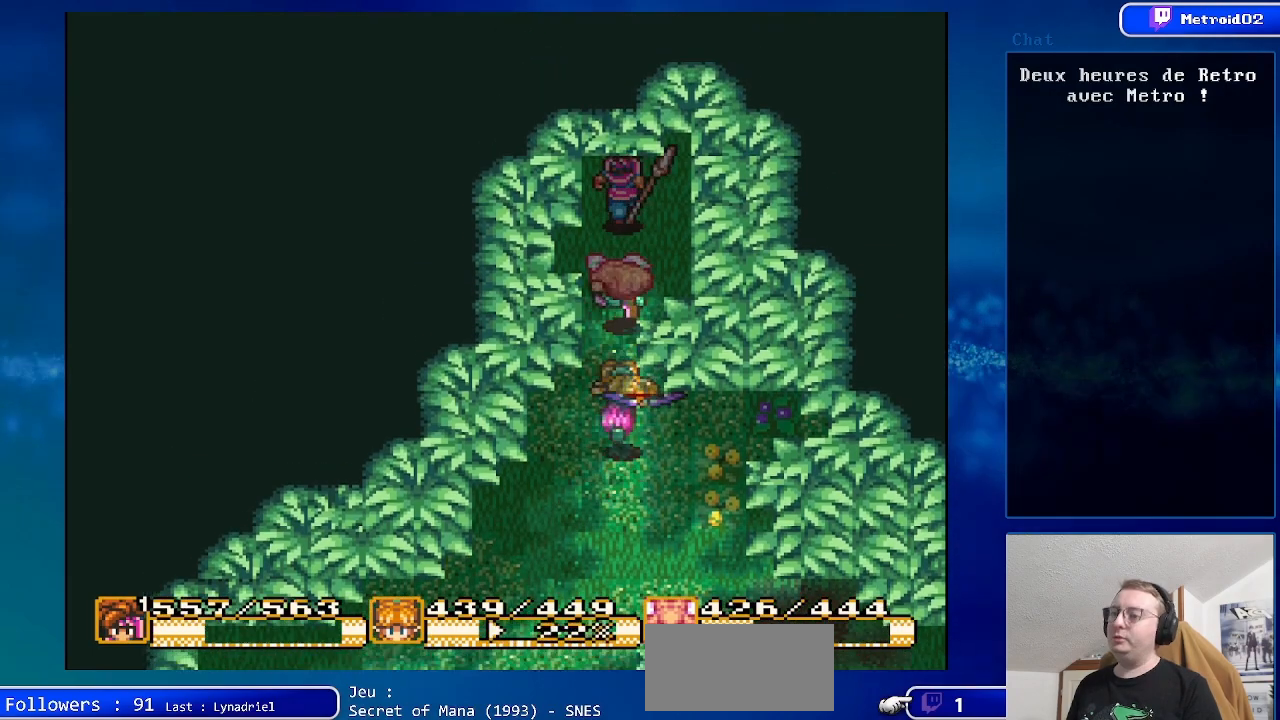
{"buttons": ["DPAD_UP"], "events": []}
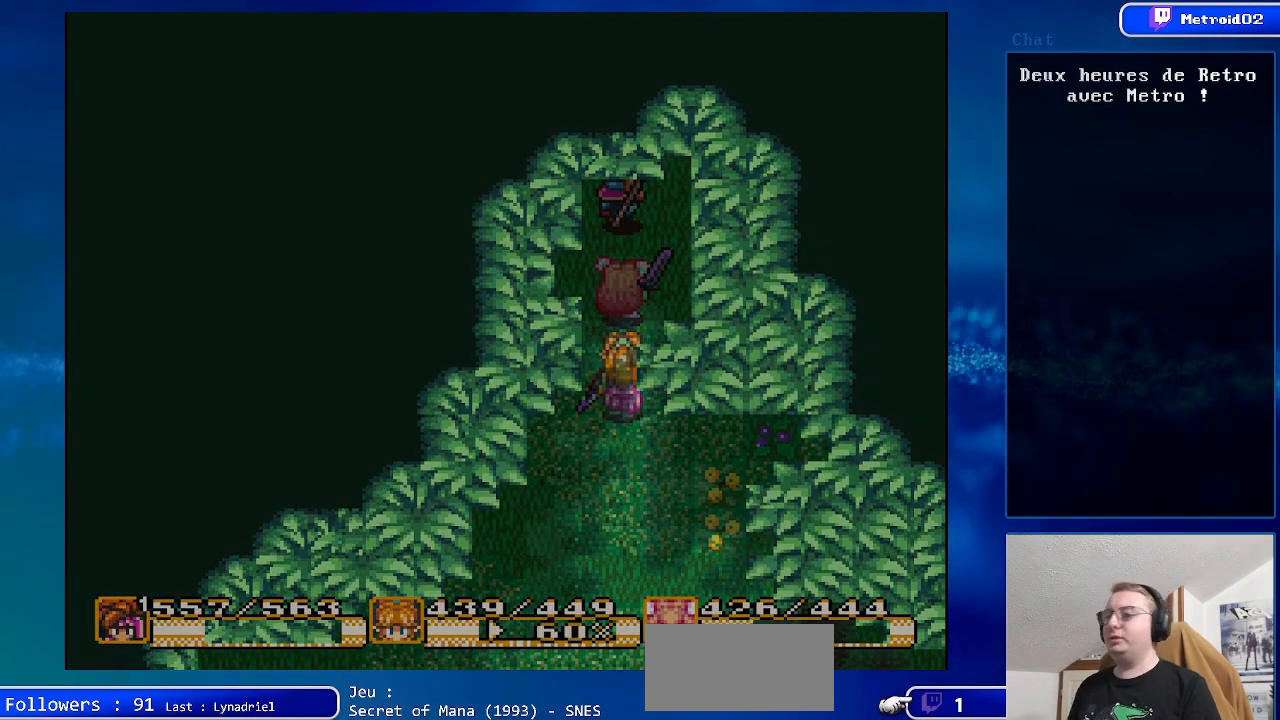
{"buttons": [], "events": [[83, "DPAD_UP", "up"]]}
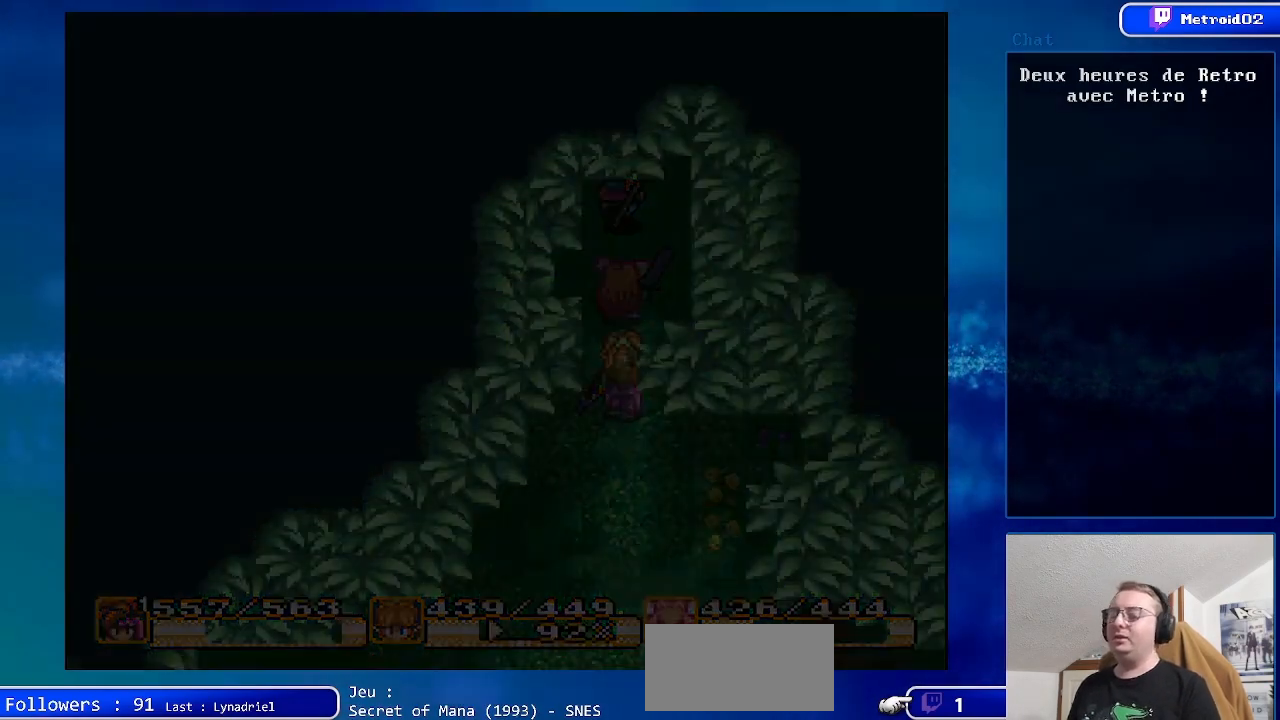
{"buttons": [], "events": []}
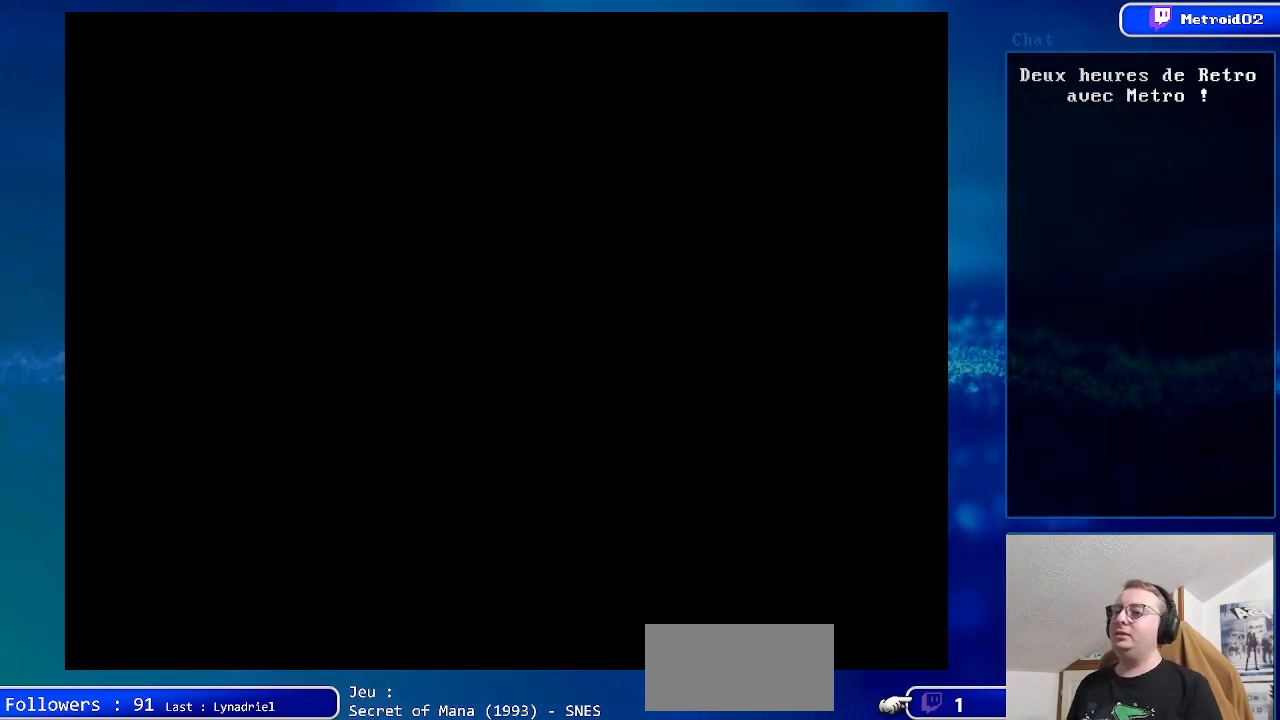
{"buttons": [], "events": []}
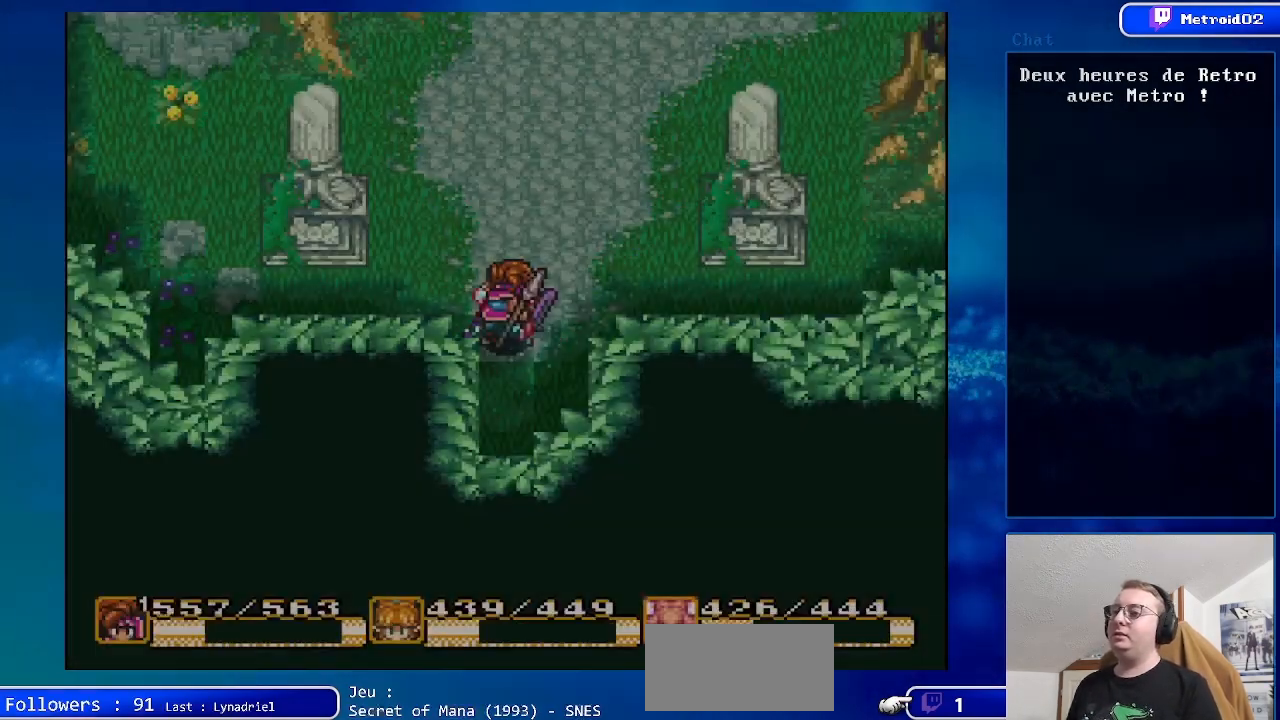
{"buttons": ["DPAD_UP"], "events": [[450, "DPAD_UP", "down"]]}
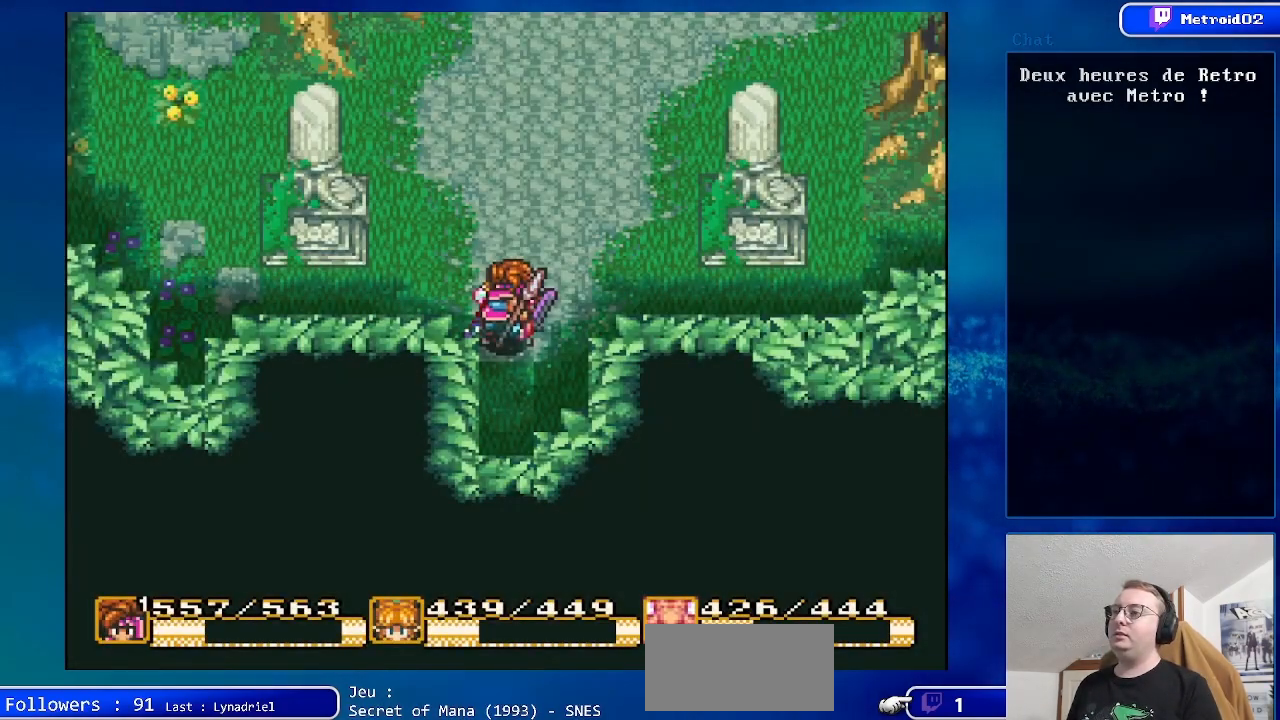
{"buttons": [], "events": [[467, "DPAD_UP", "up"]]}
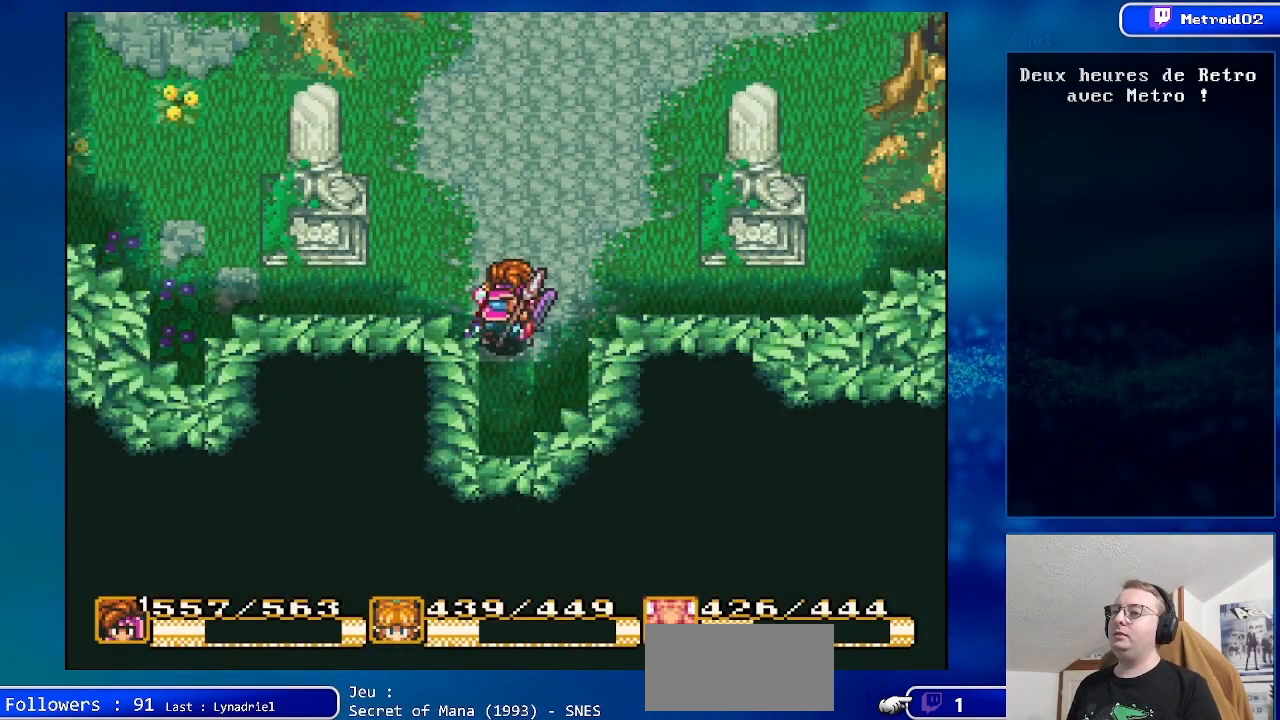
{"buttons": ["DPAD_UP"], "events": [[433, "DPAD_UP", "down"]]}
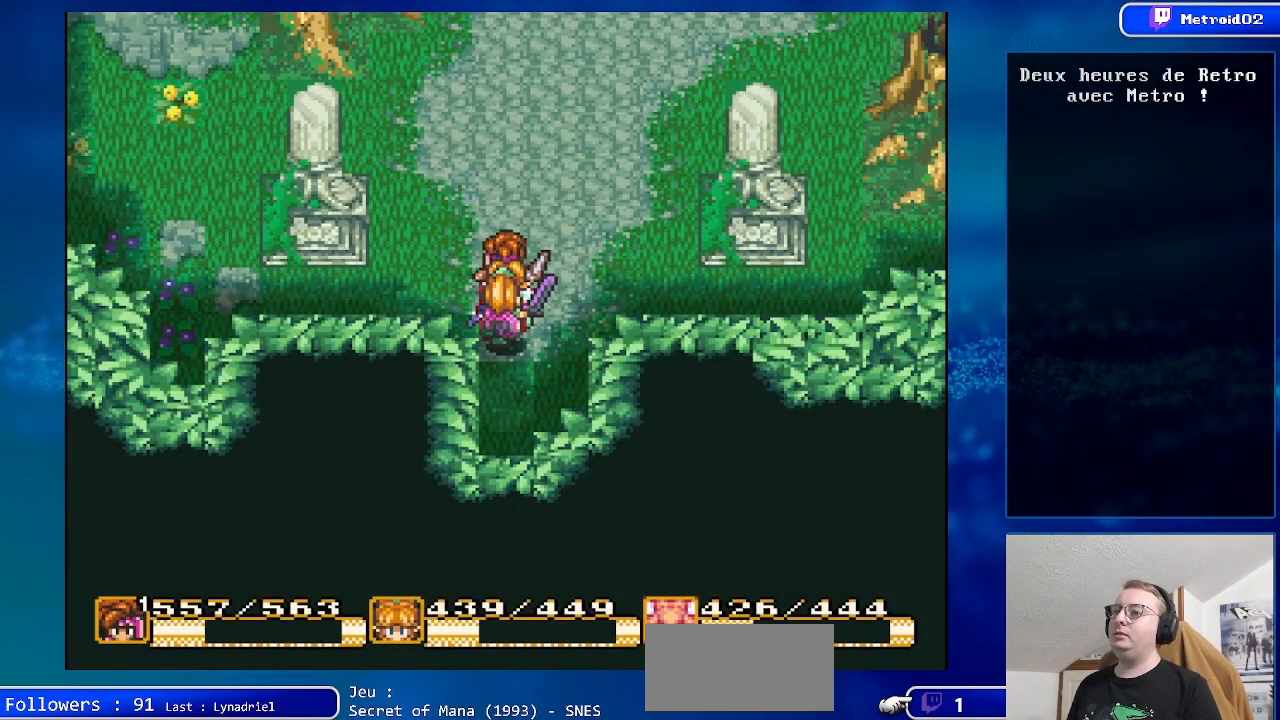
{"buttons": ["DPAD_UP"], "events": []}
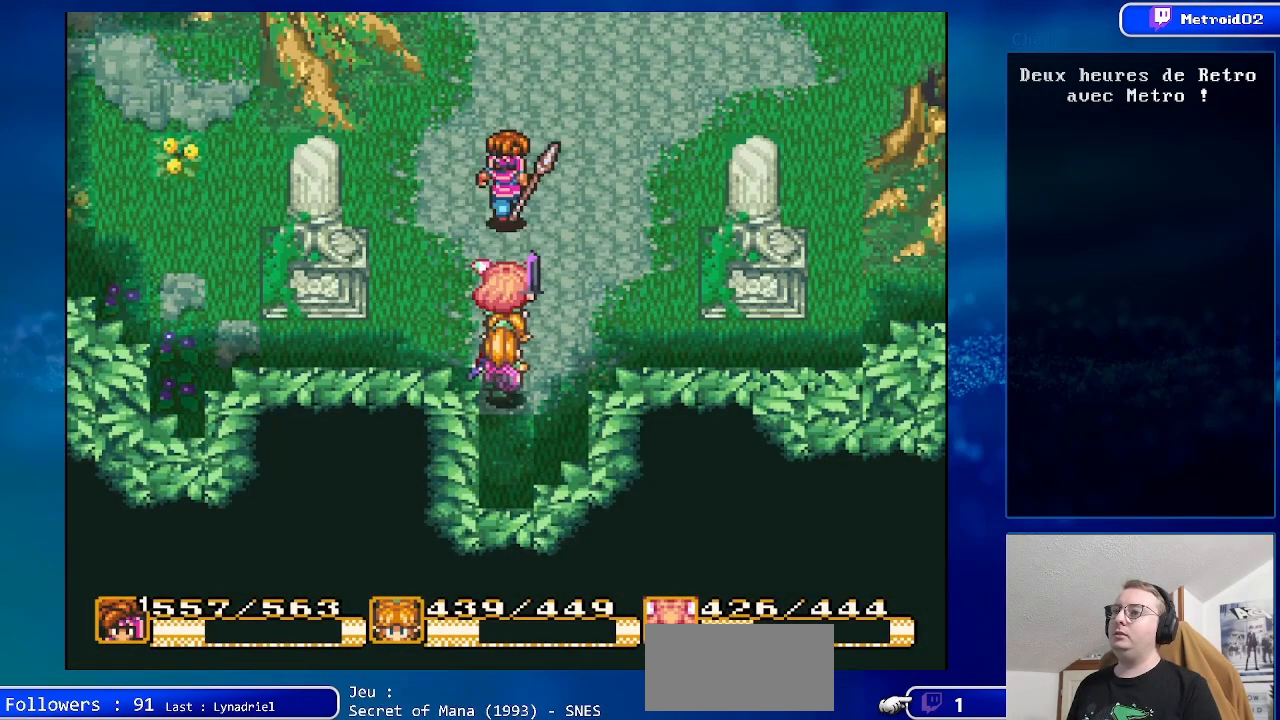
{"buttons": ["DPAD_UP"], "events": []}
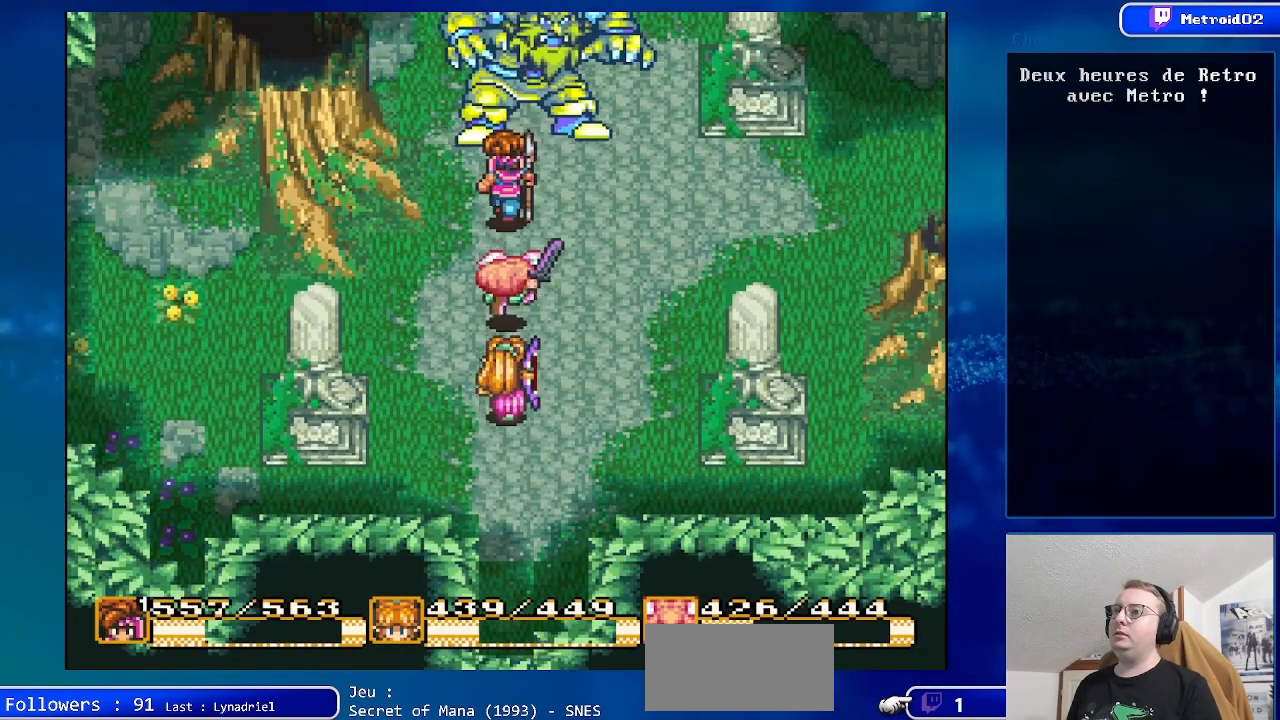
{"buttons": ["DPAD_RIGHT"], "events": [[33, "DPAD_UP", "up"], [167, "DPAD_RIGHT", "down"]]}
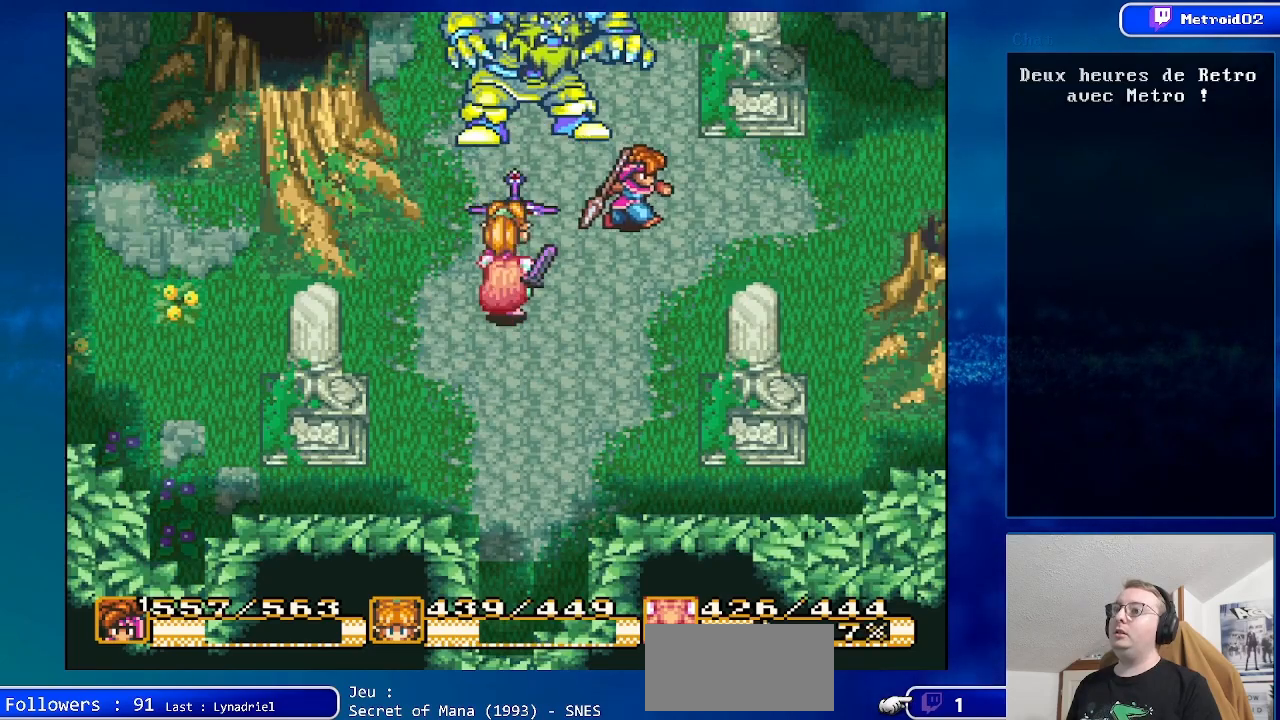
{"buttons": [], "events": [[167, "DPAD_RIGHT", "up"], [233, "X", "down"], [400, "X", "up"]]}
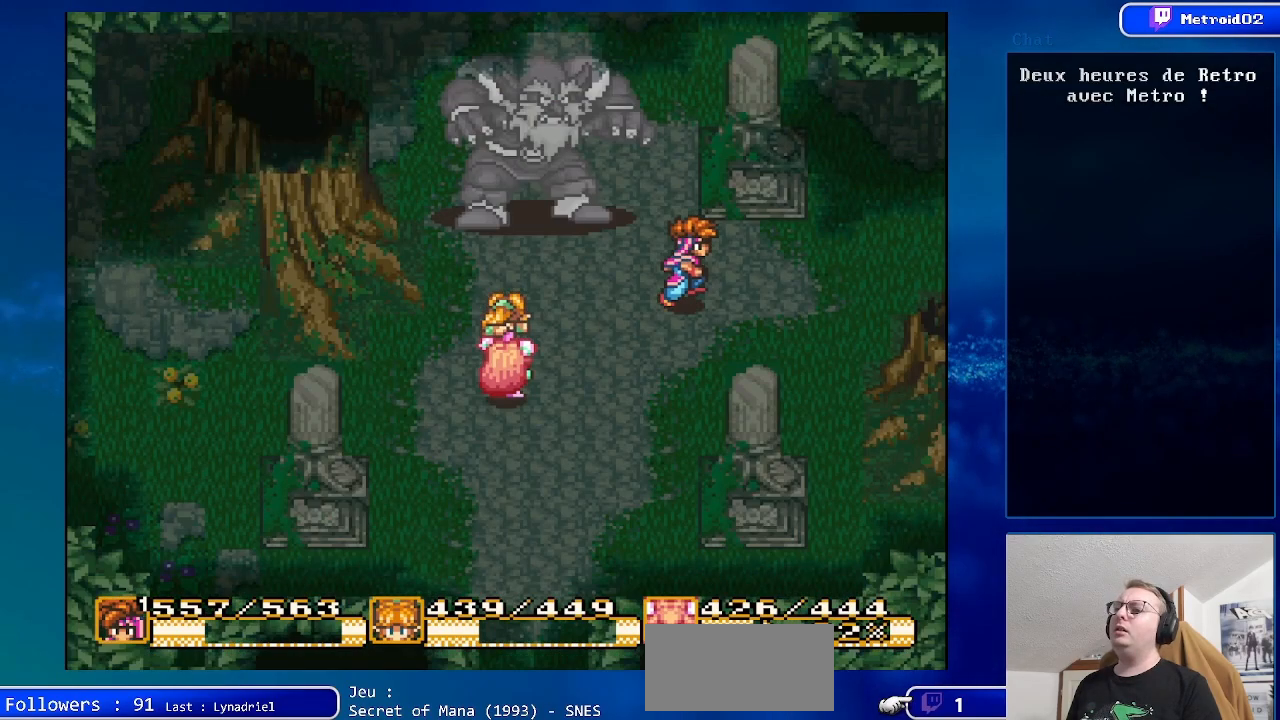
{"buttons": [], "events": []}
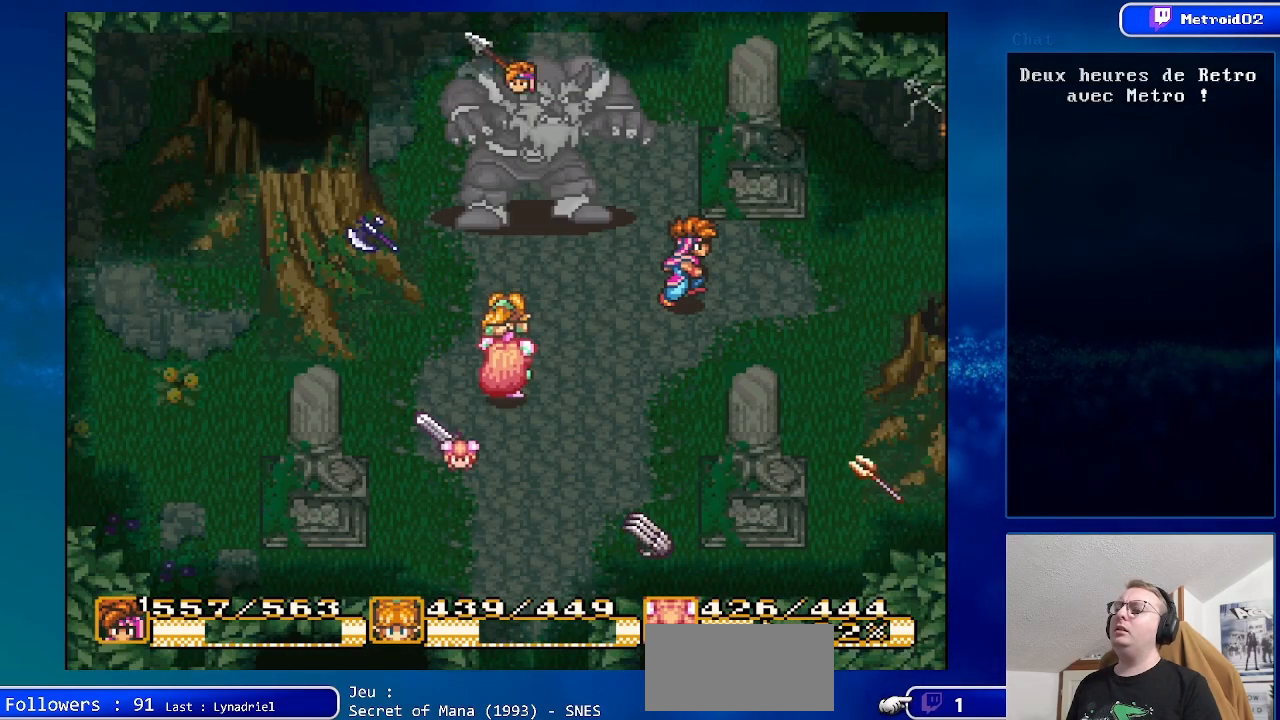
{"buttons": ["Y"], "events": [[333, "Y", "down"]]}
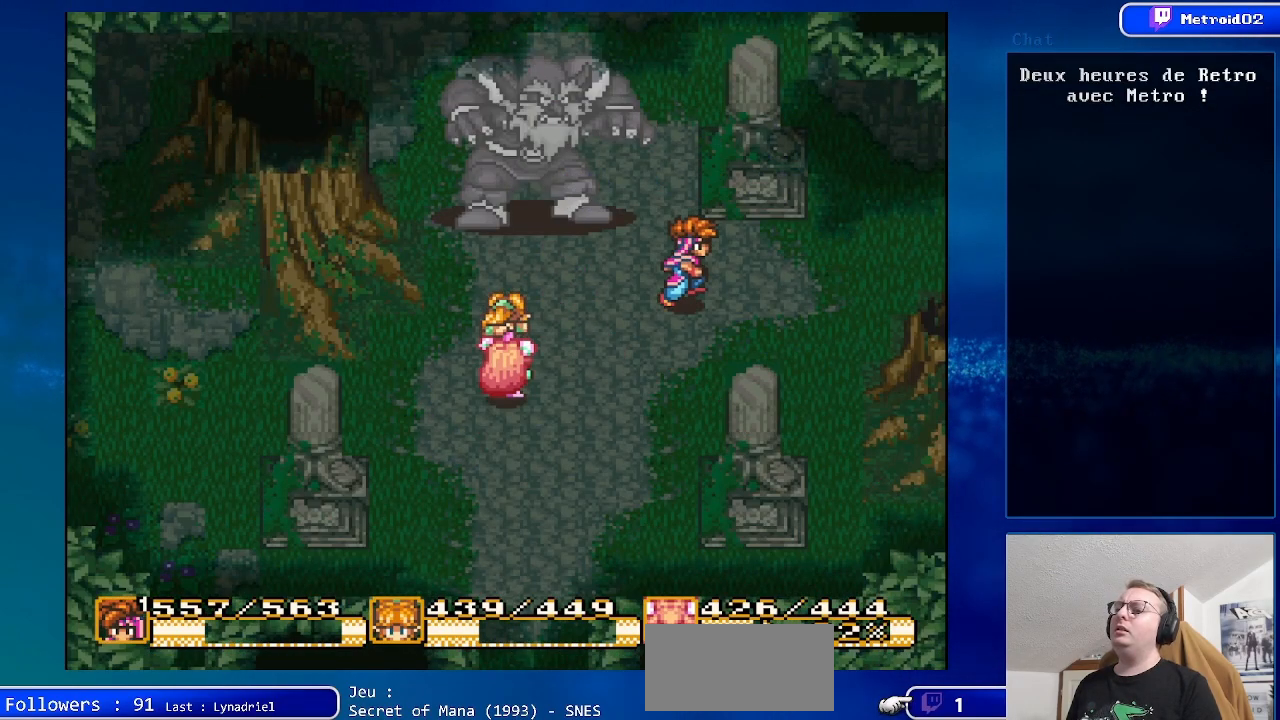
{"buttons": [], "events": [[33, "Y", "up"]]}
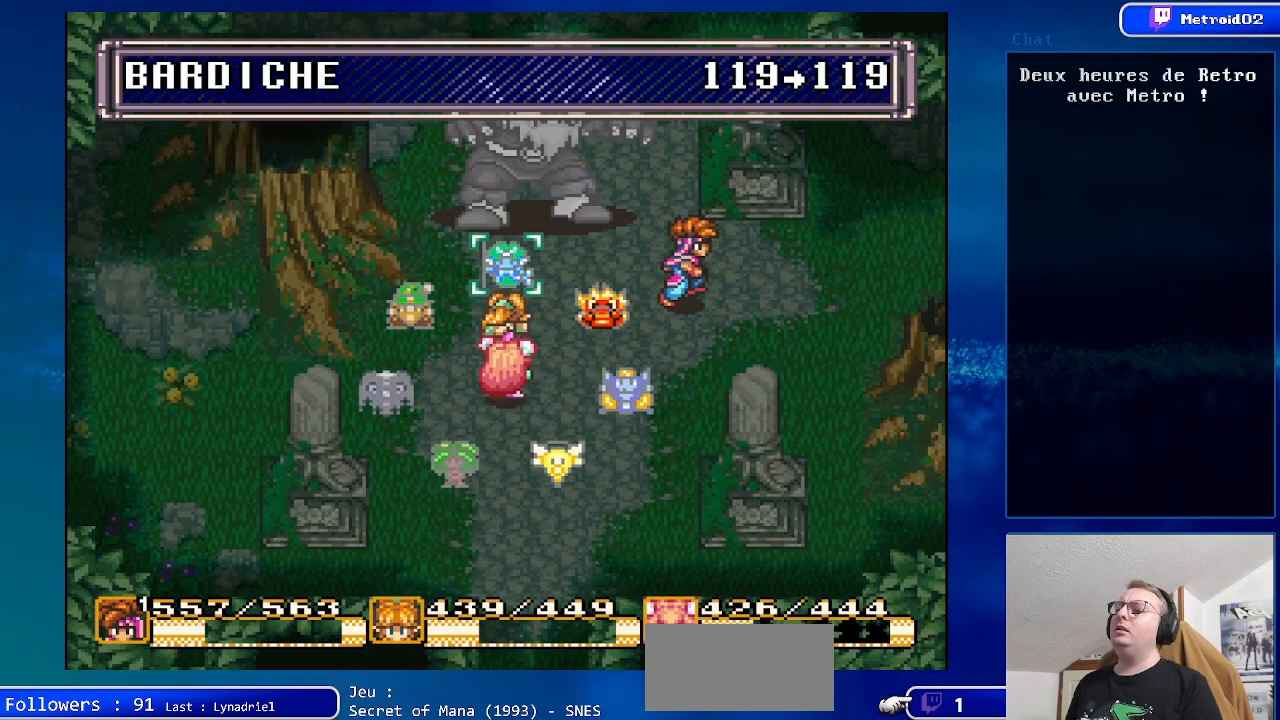
{"buttons": ["Y"], "events": [[383, "Y", "down"]]}
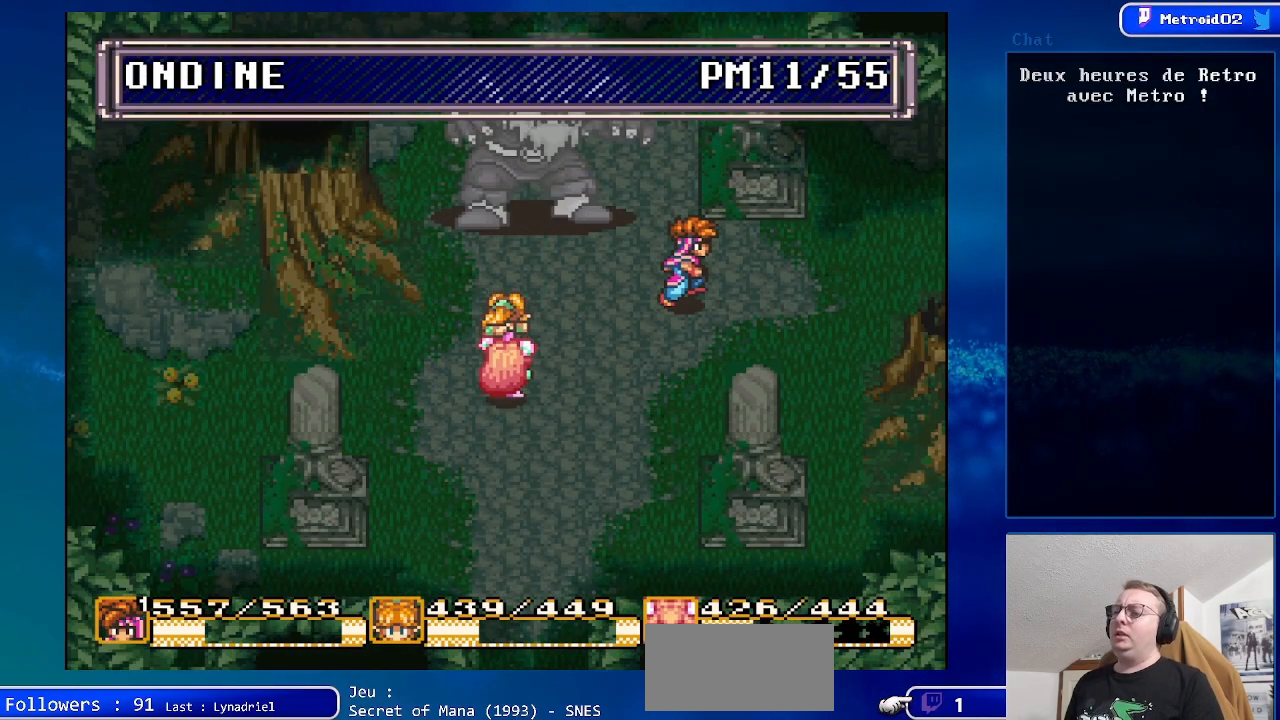
{"buttons": [], "events": [[33, "Y", "up"]]}
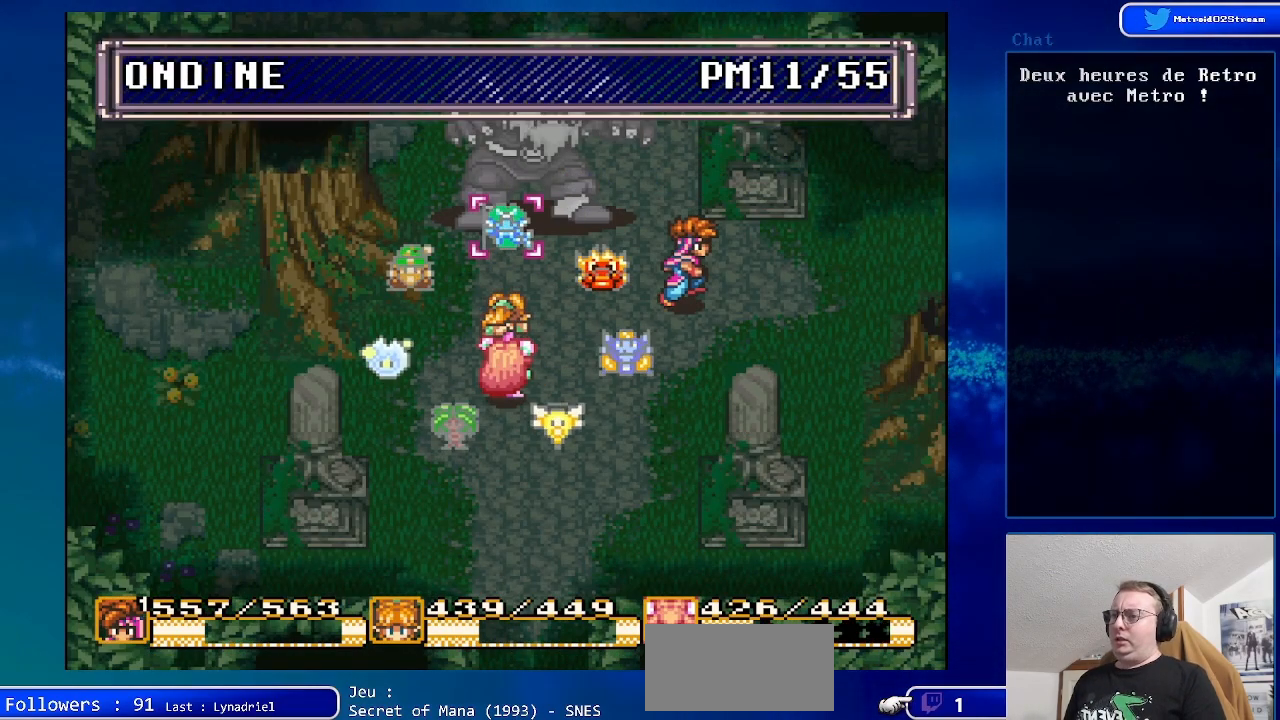
{"buttons": ["DPAD_LEFT"], "events": [[400, "DPAD_LEFT", "down"]]}
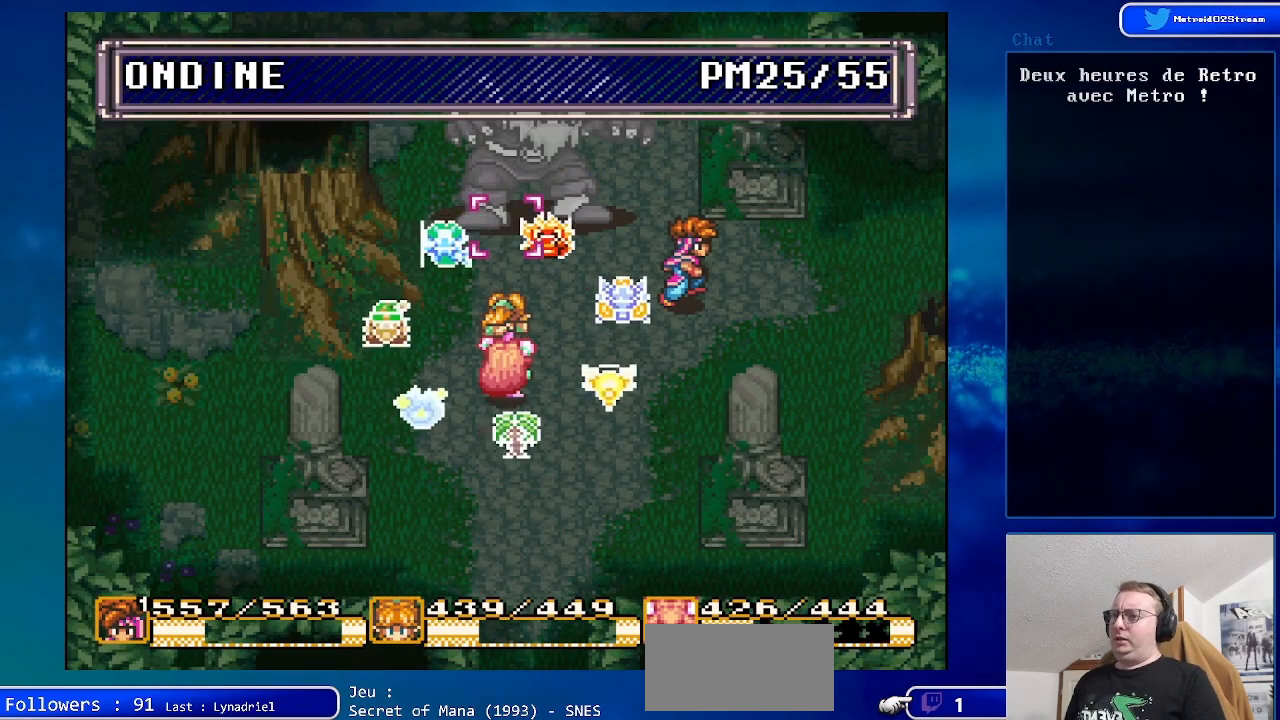
{"buttons": [], "events": [[83, "DPAD_LEFT", "up"], [183, "DPAD_LEFT", "down"], [283, "DPAD_LEFT", "up"]]}
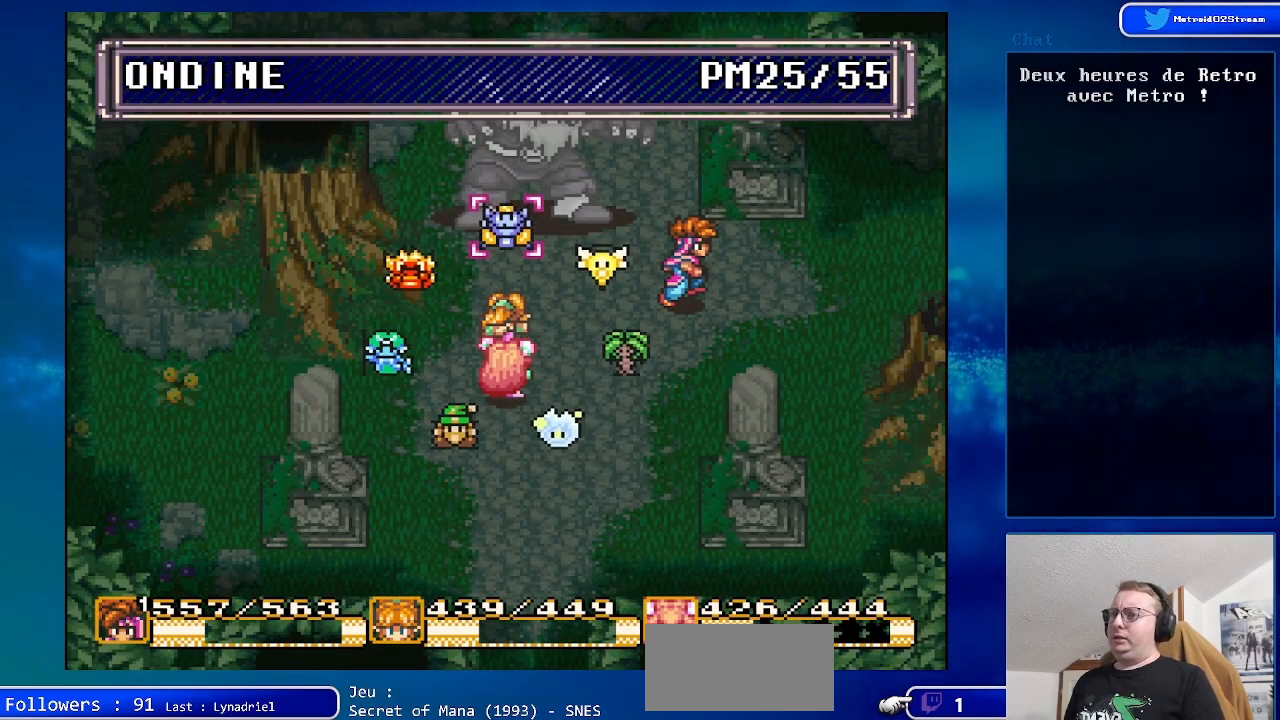
{"buttons": [], "events": [[50, "A", "down"], [167, "A", "up"]]}
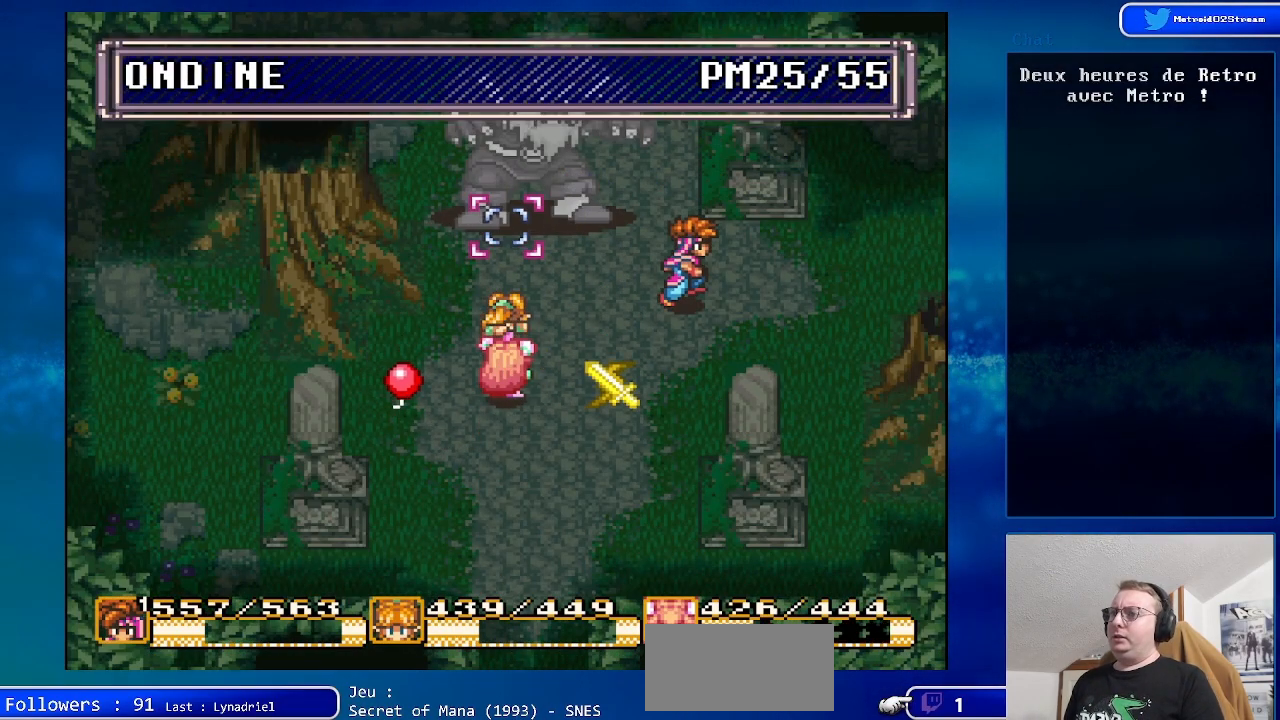
{"buttons": ["A"], "events": [[150, "A", "down"], [283, "A", "up"], [483, "A", "down"]]}
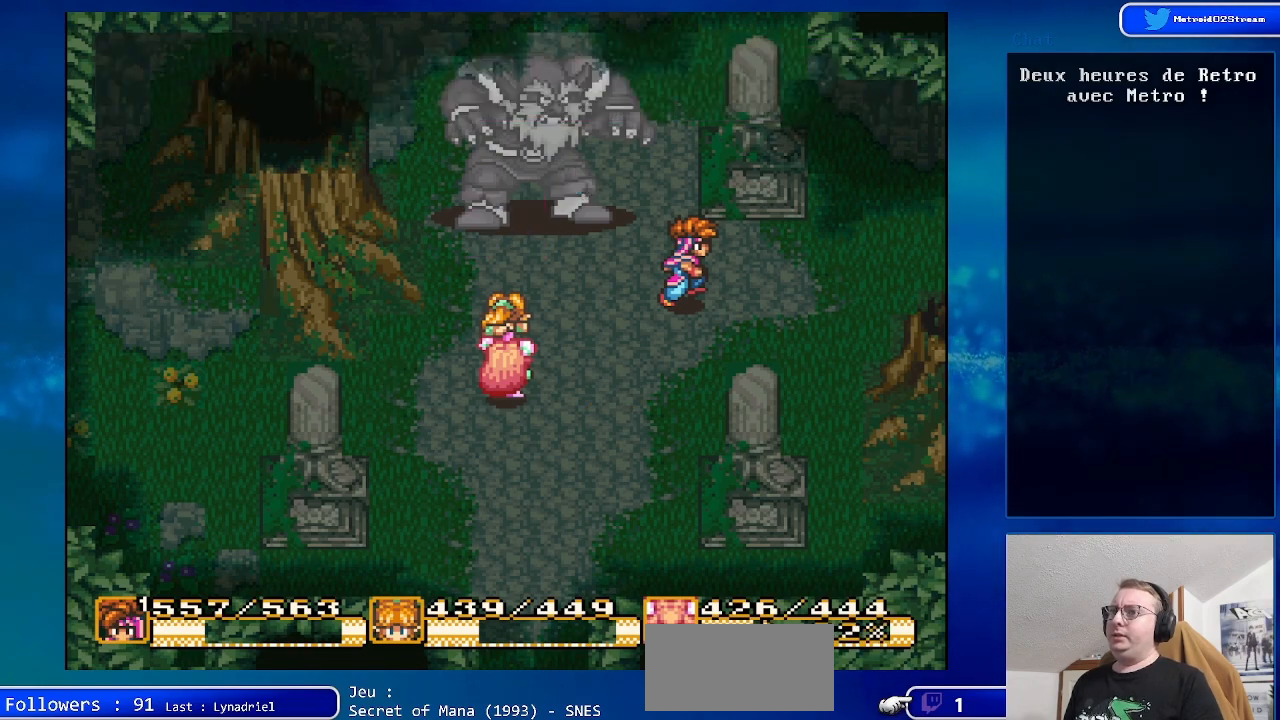
{"buttons": ["DPAD_LEFT"], "events": [[133, "A", "up"], [300, "DPAD_LEFT", "down"]]}
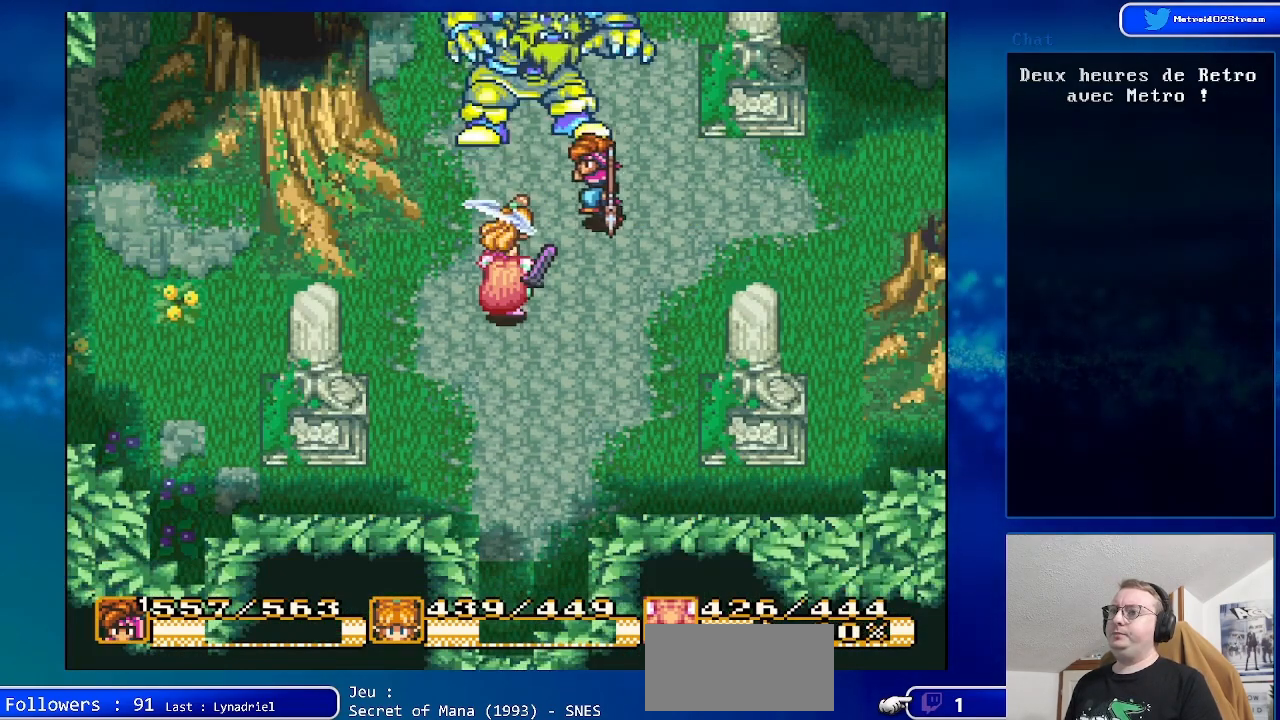
{"buttons": [], "events": [[83, "DPAD_UP", "down"], [167, "DPAD_LEFT", "up"], [200, "A", "down"], [250, "DPAD_UP", "up"], [400, "A", "up"]]}
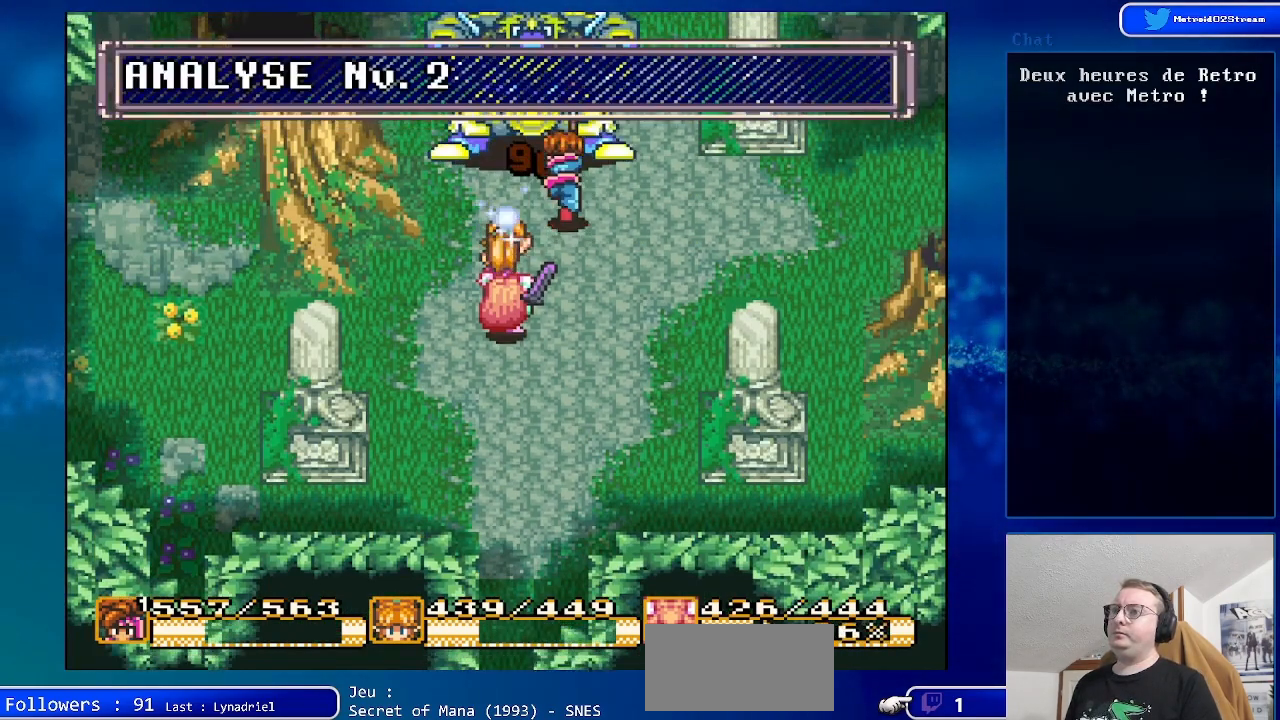
{"buttons": ["DPAD_RIGHT"], "events": [[267, "DPAD_RIGHT", "down"]]}
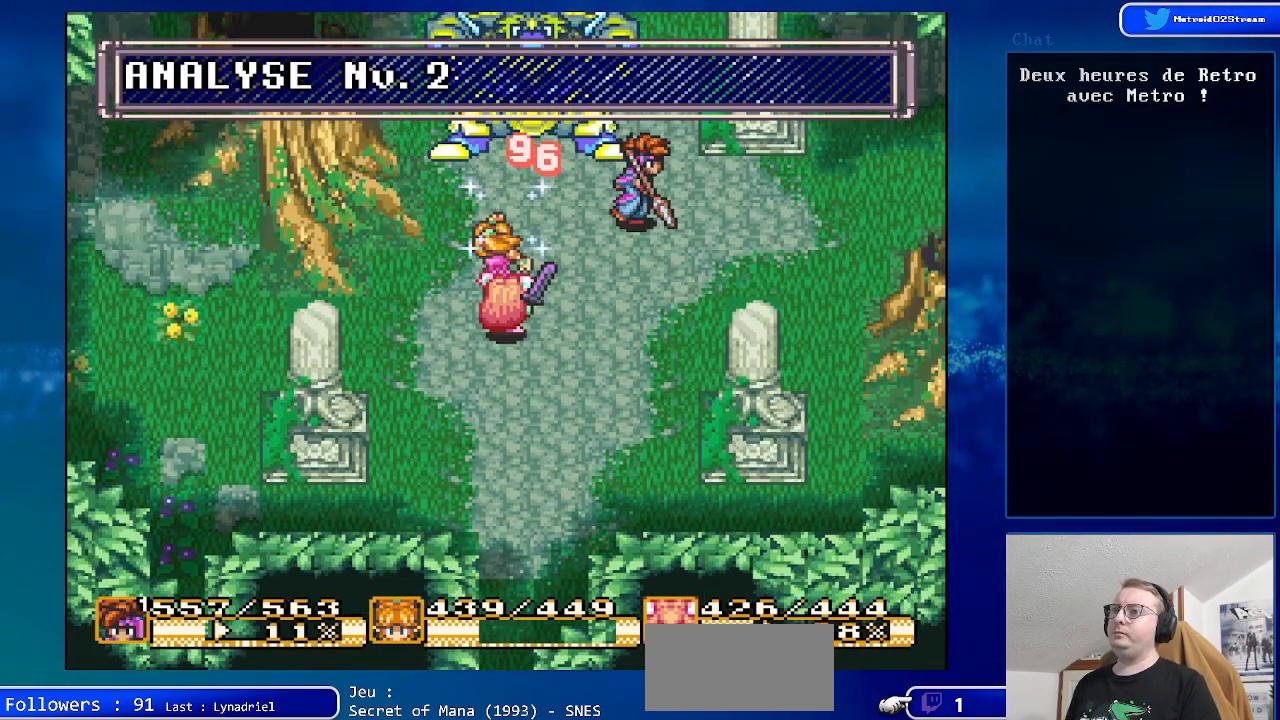
{"buttons": ["DPAD_UP"], "events": [[233, "DPAD_UP", "down"], [250, "DPAD_RIGHT", "up"]]}
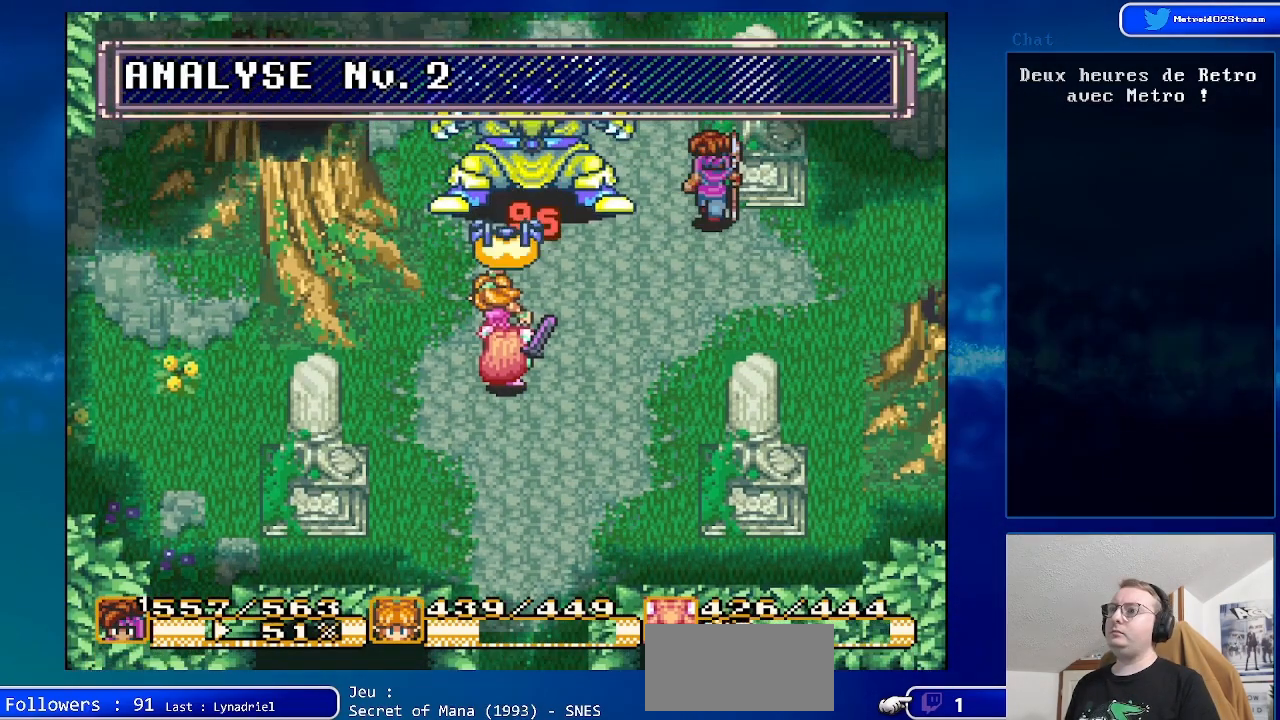
{"buttons": [], "events": [[67, "DPAD_UP", "up"]]}
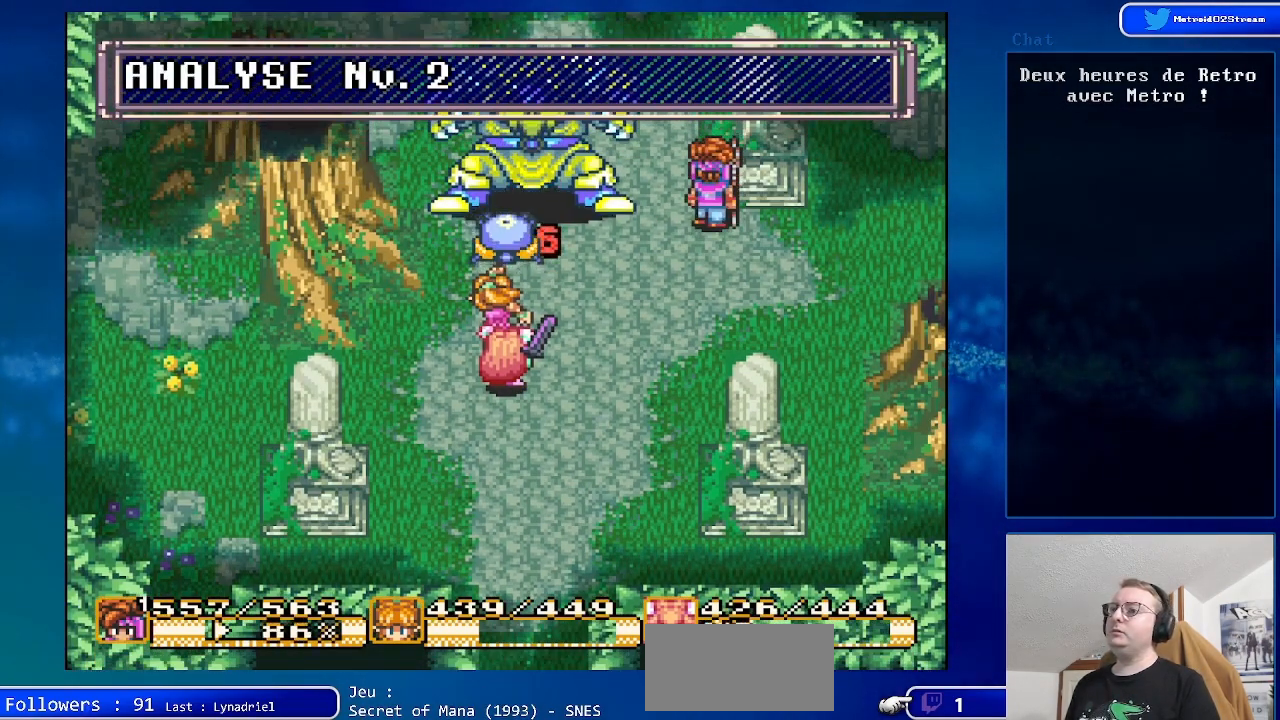
{"buttons": ["DPAD_LEFT"], "events": [[467, "DPAD_LEFT", "down"]]}
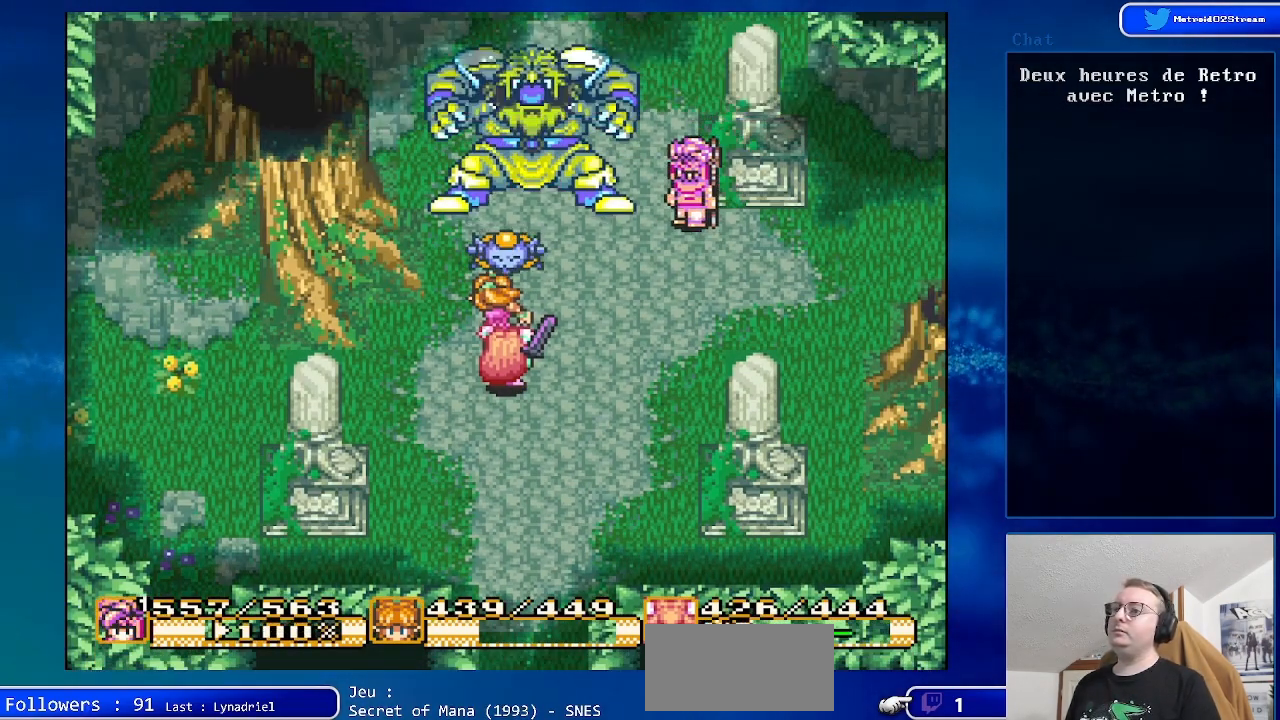
{"buttons": [], "events": [[33, "DPAD_UP", "down"], [67, "DPAD_LEFT", "up"], [150, "DPAD_UP", "up"]]}
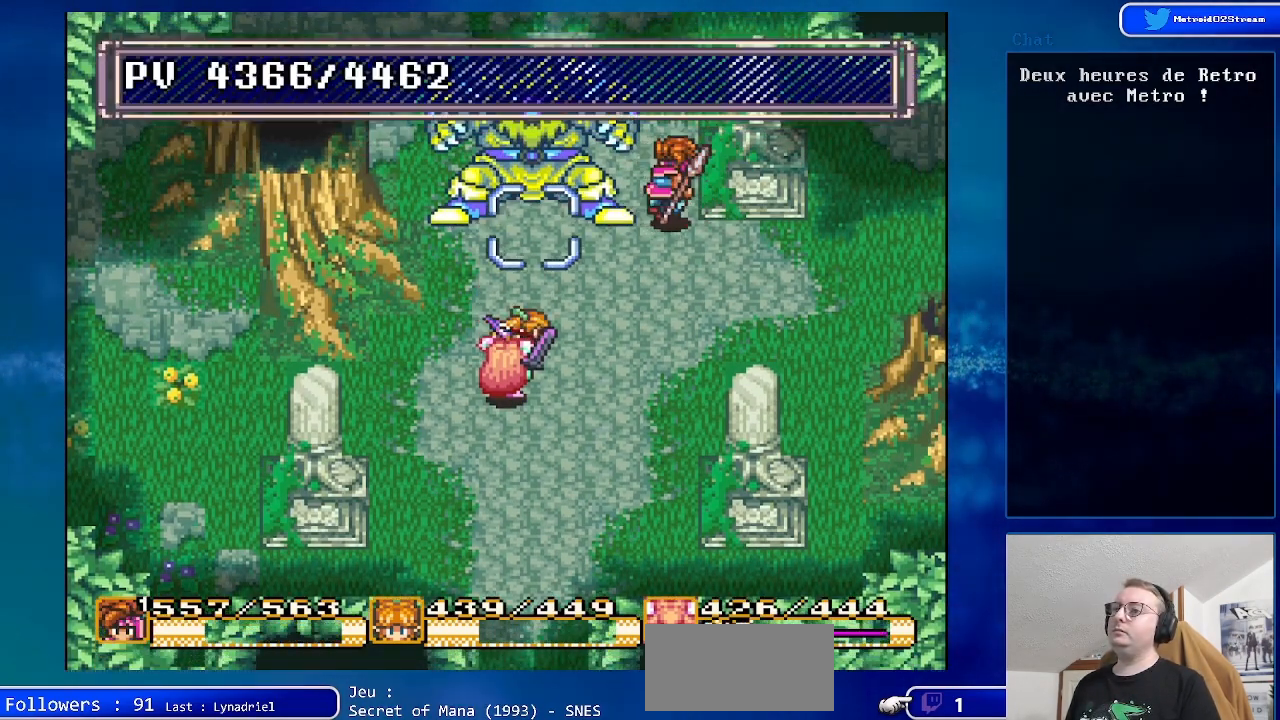
{"buttons": [], "events": []}
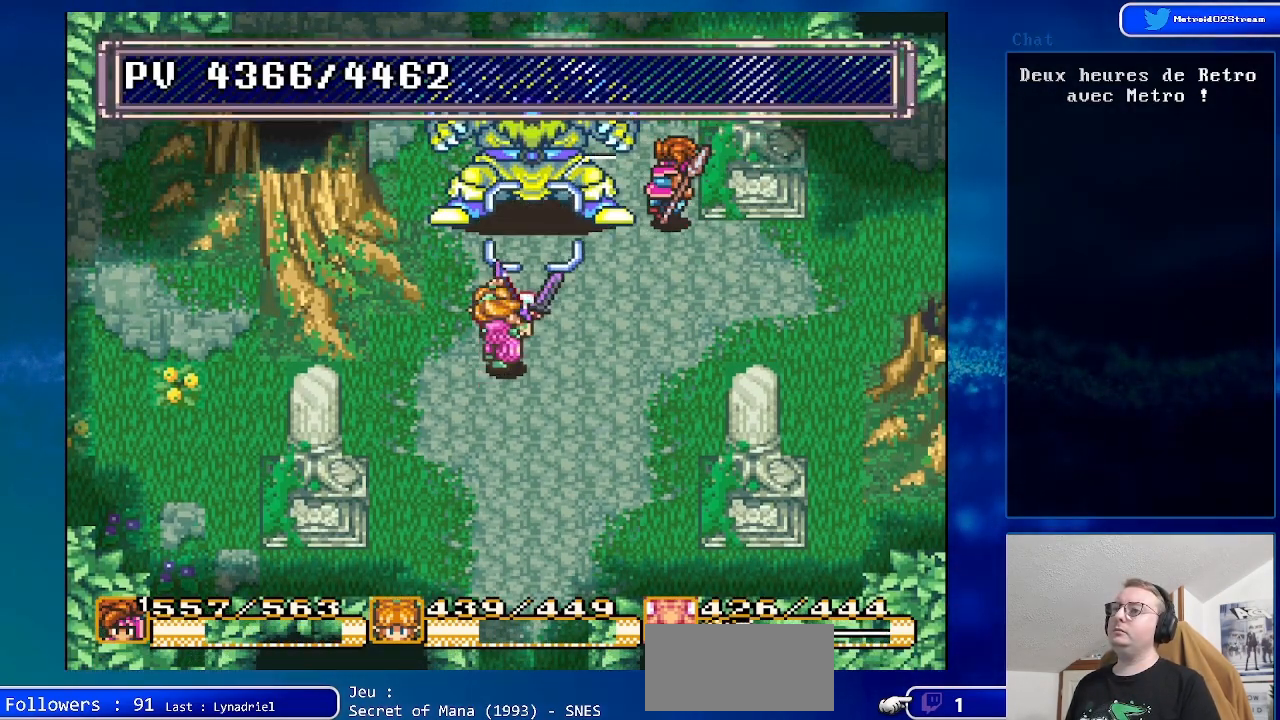
{"buttons": [], "events": []}